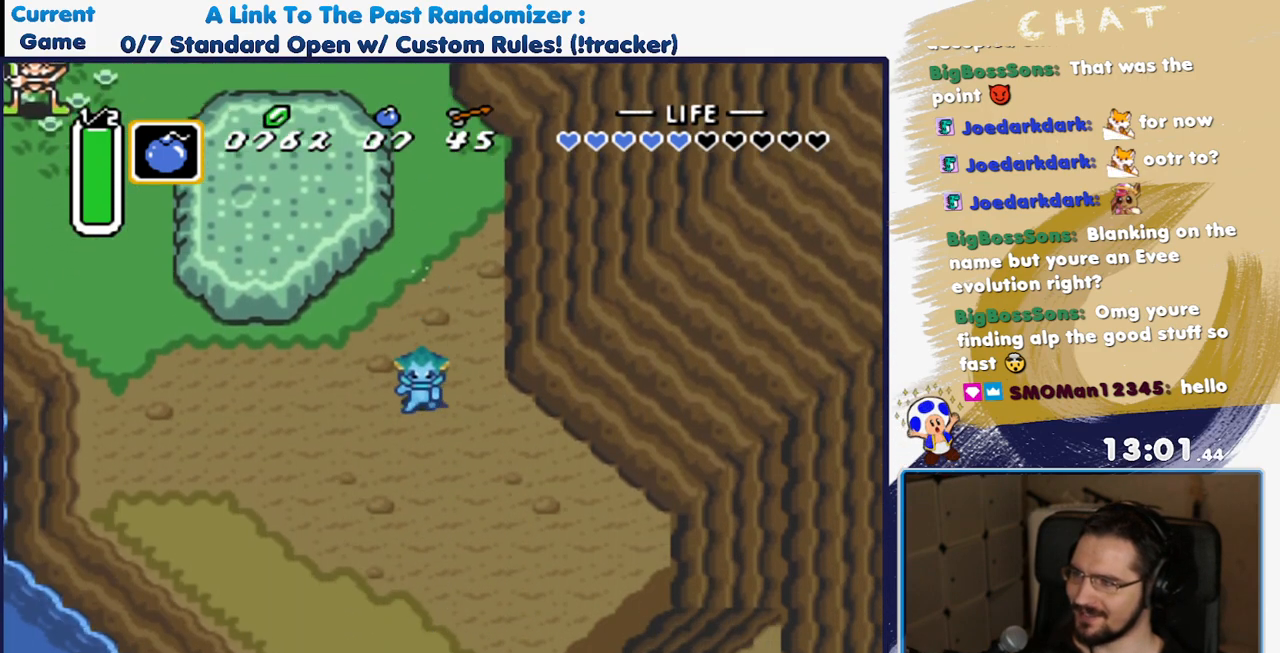
Gameplay with a controller (Nintendo layout); each line is a JSON object with the inputs held at the frame after it (dt_ms = milliseconds from this image to that frame). "events" lists button and stick changes between this image and that frame as [ms after this image, input, new state], when the widget could be followed in between. Not read: L3 R3 START.
{"dt_ms": 500, "buttons": [], "events": [[367, "DPAD_RIGHT", "up"]]}
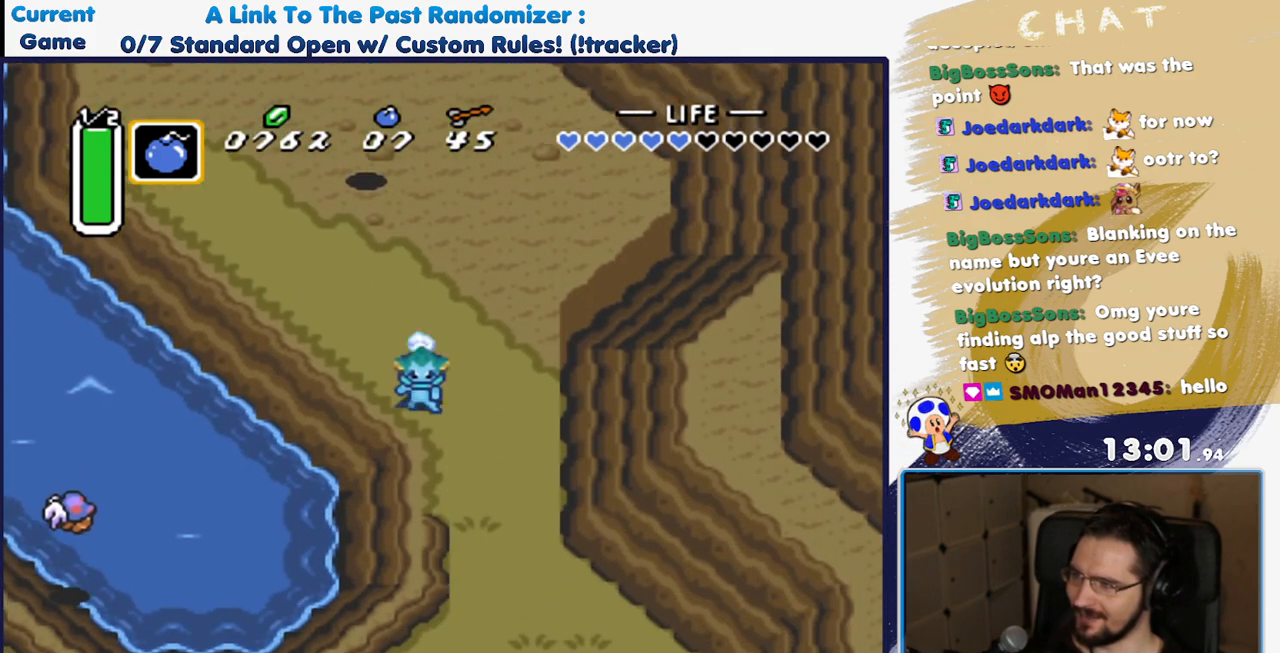
{"dt_ms": 1000, "buttons": ["DPAD_RIGHT"]}
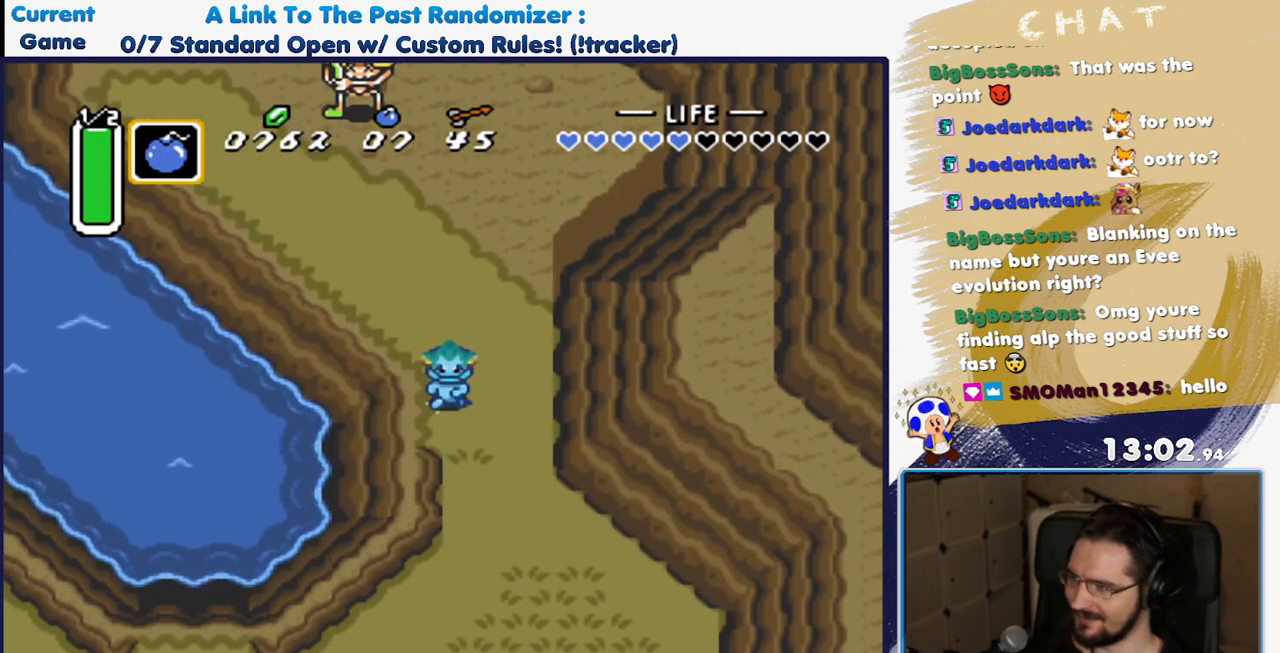
{"dt_ms": 500, "buttons": ["DPAD_RIGHT"], "events": []}
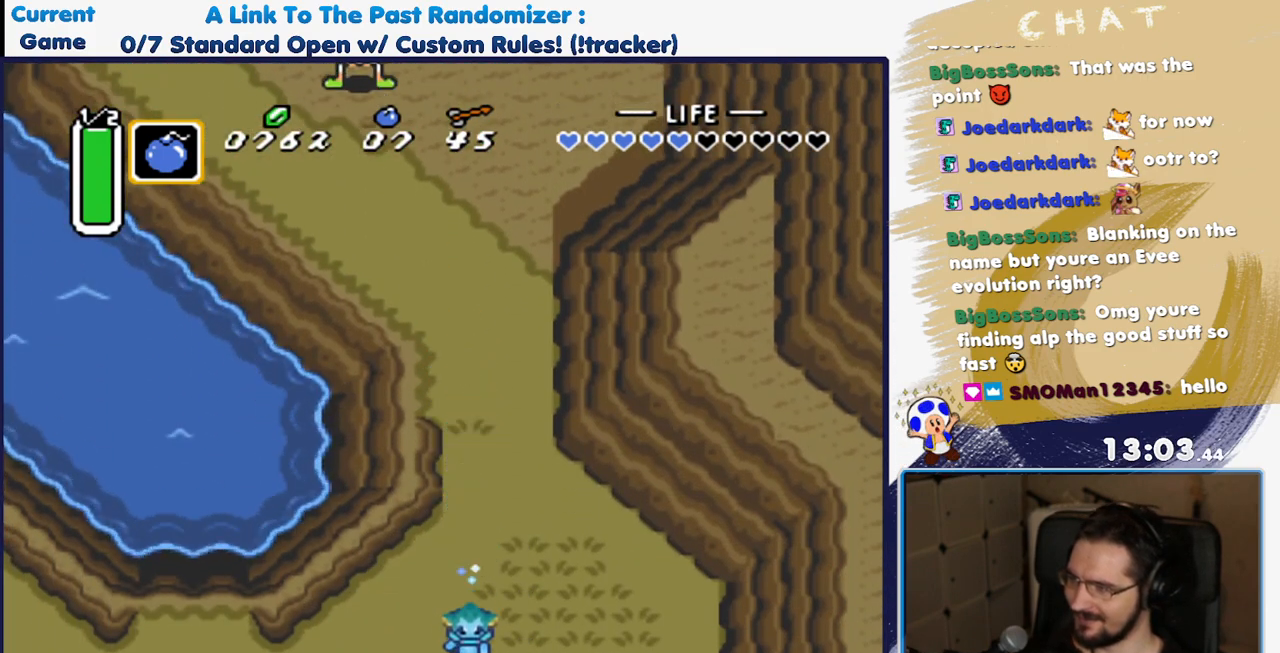
{"dt_ms": 500, "buttons": [], "events": [[217, "DPAD_RIGHT", "up"]]}
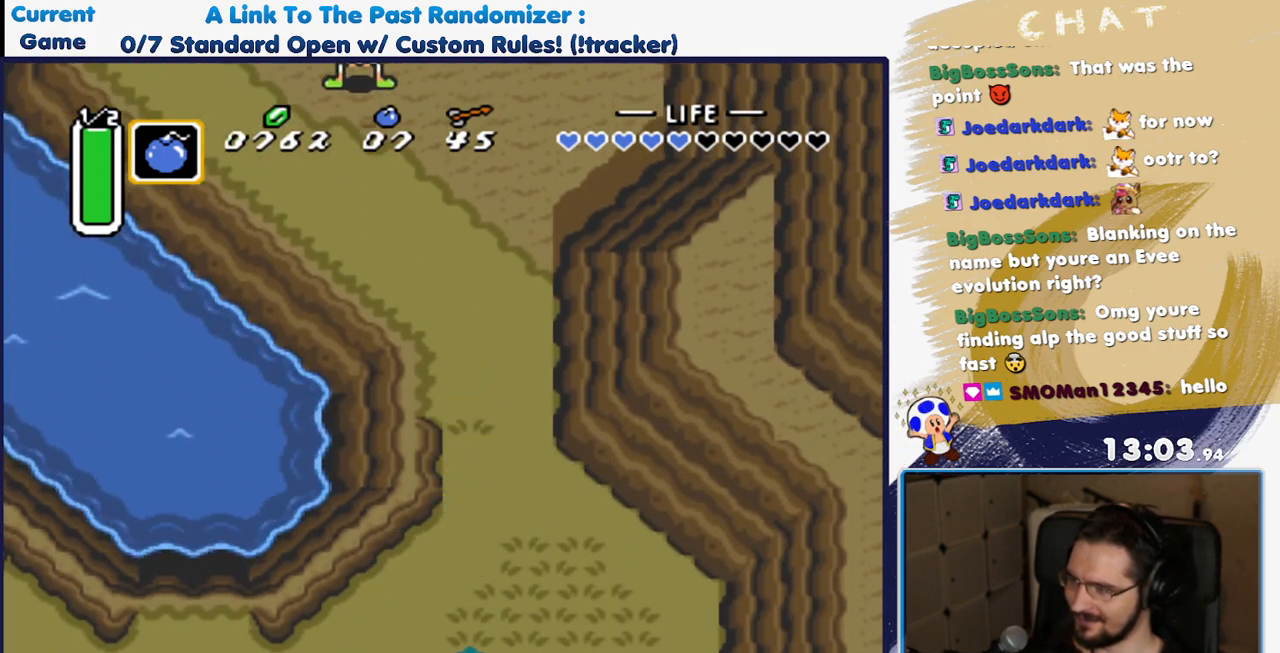
{"dt_ms": 500, "buttons": []}
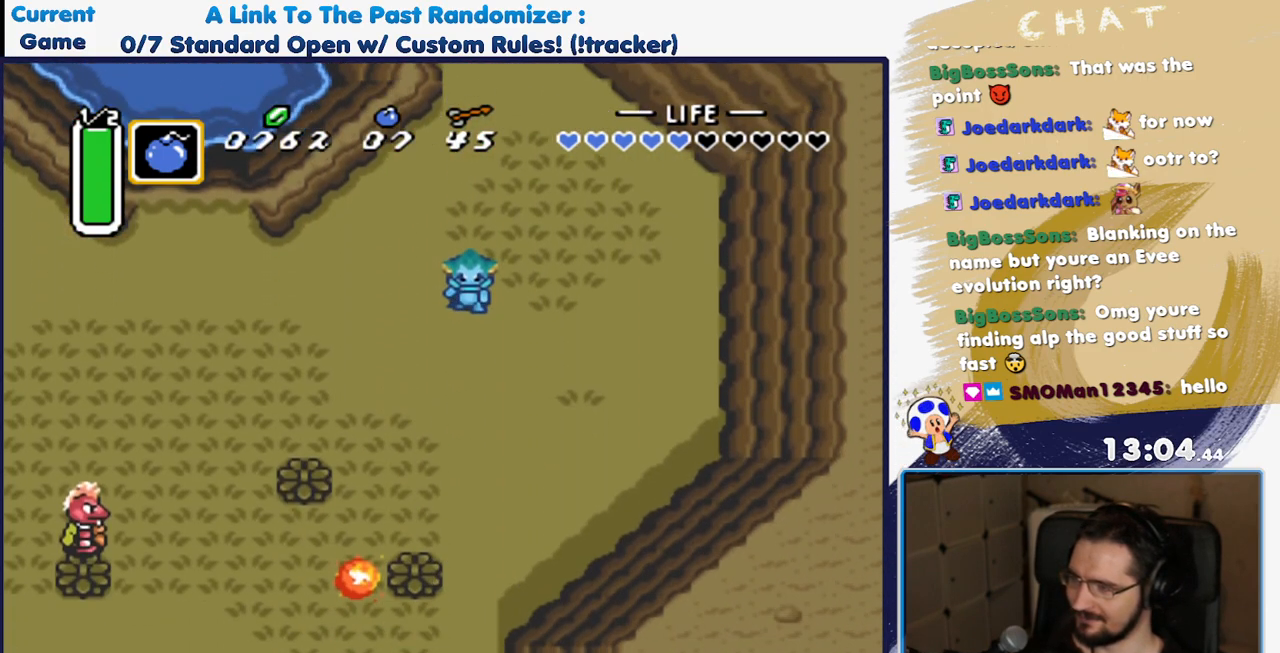
{"dt_ms": 500, "buttons": ["DPAD_RIGHT"], "events": [[500, "DPAD_RIGHT", "down"]]}
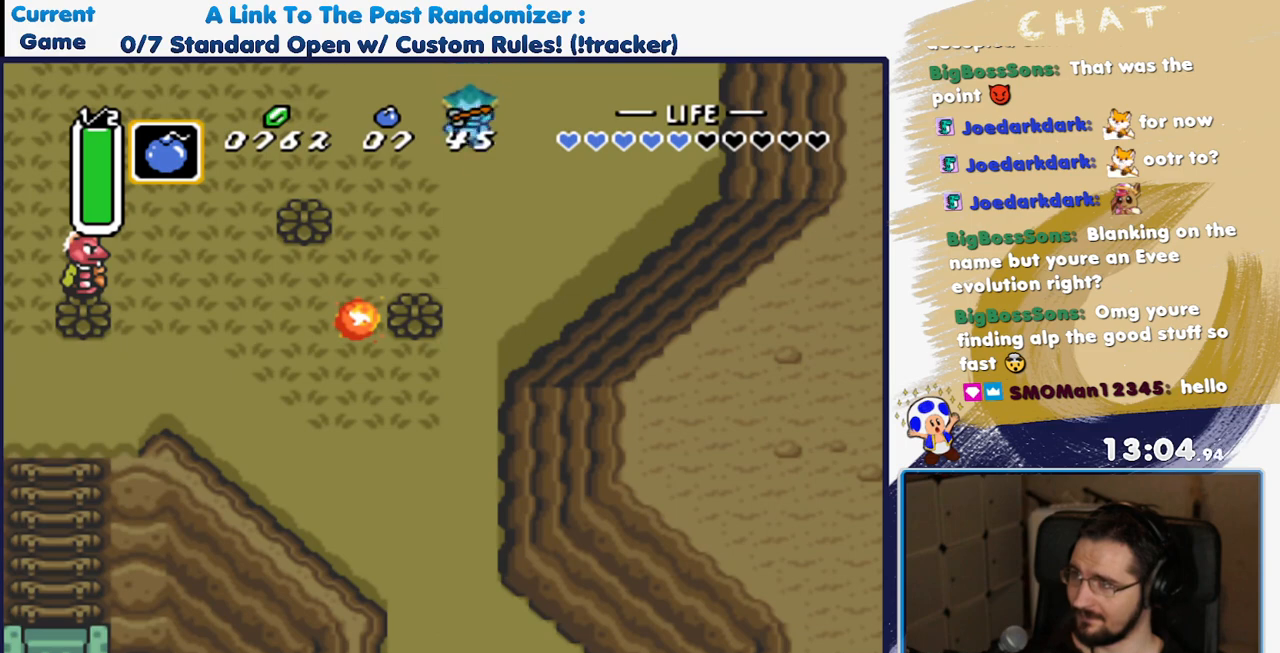
{"dt_ms": 500, "buttons": ["DPAD_RIGHT"], "events": []}
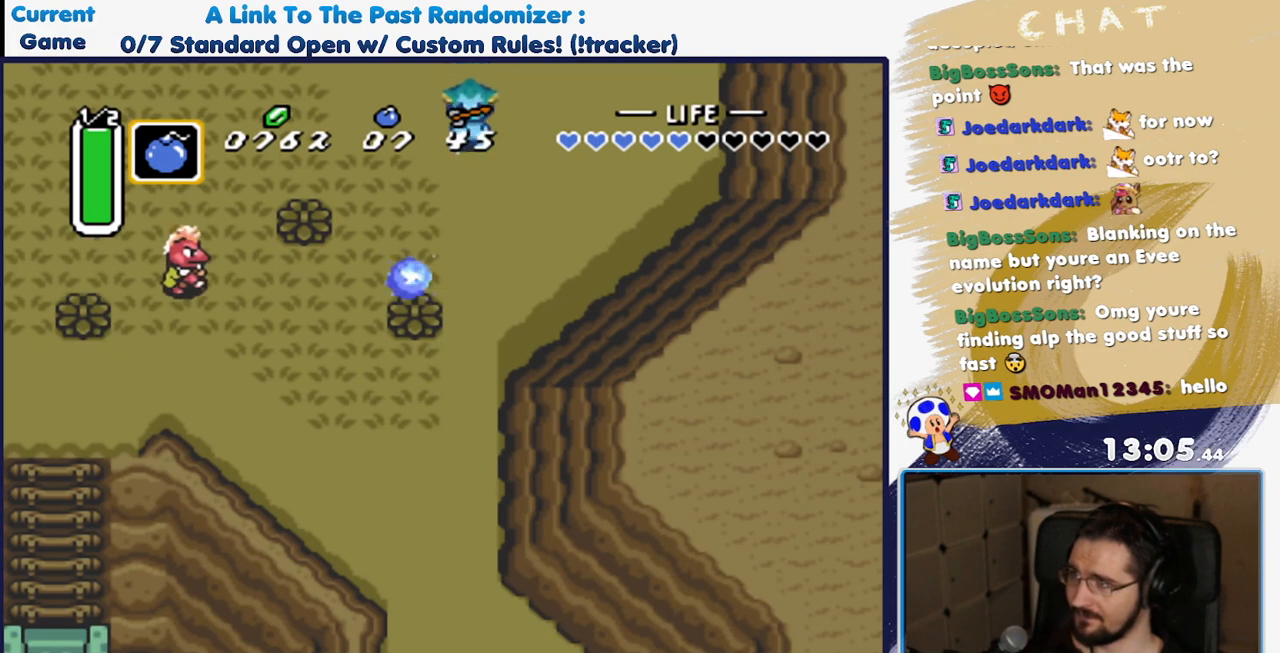
{"dt_ms": 500, "buttons": ["DPAD_RIGHT"], "events": []}
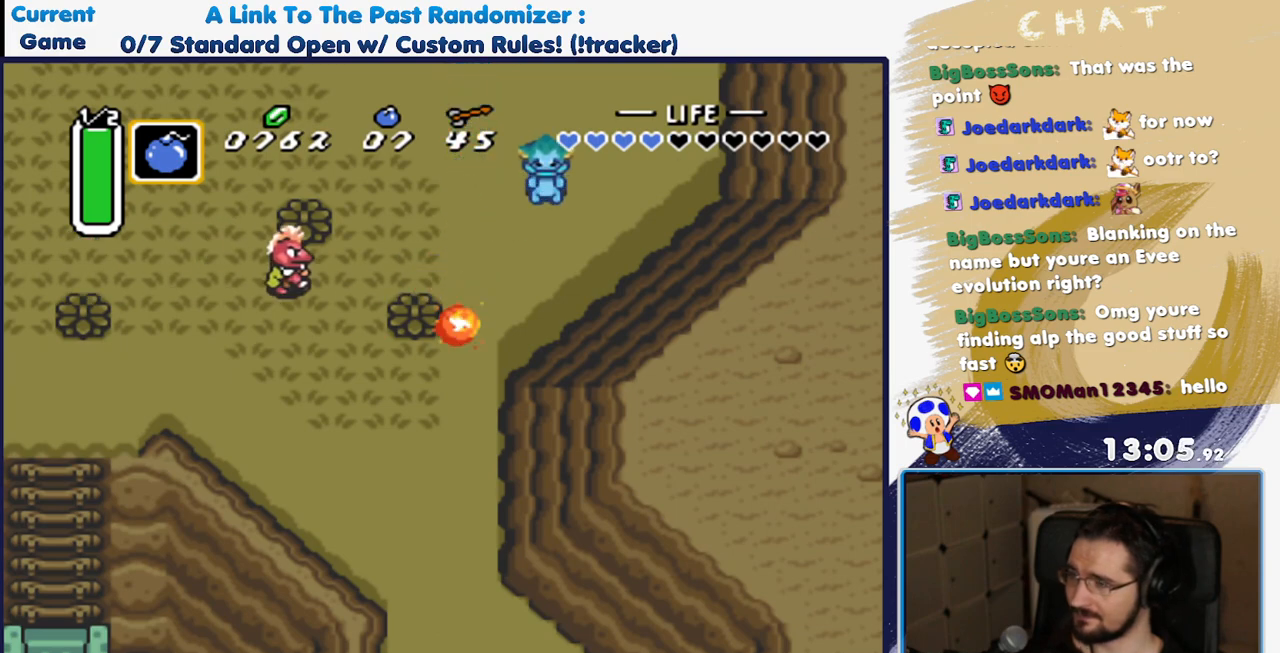
{"dt_ms": 1000, "buttons": ["DPAD_RIGHT"]}
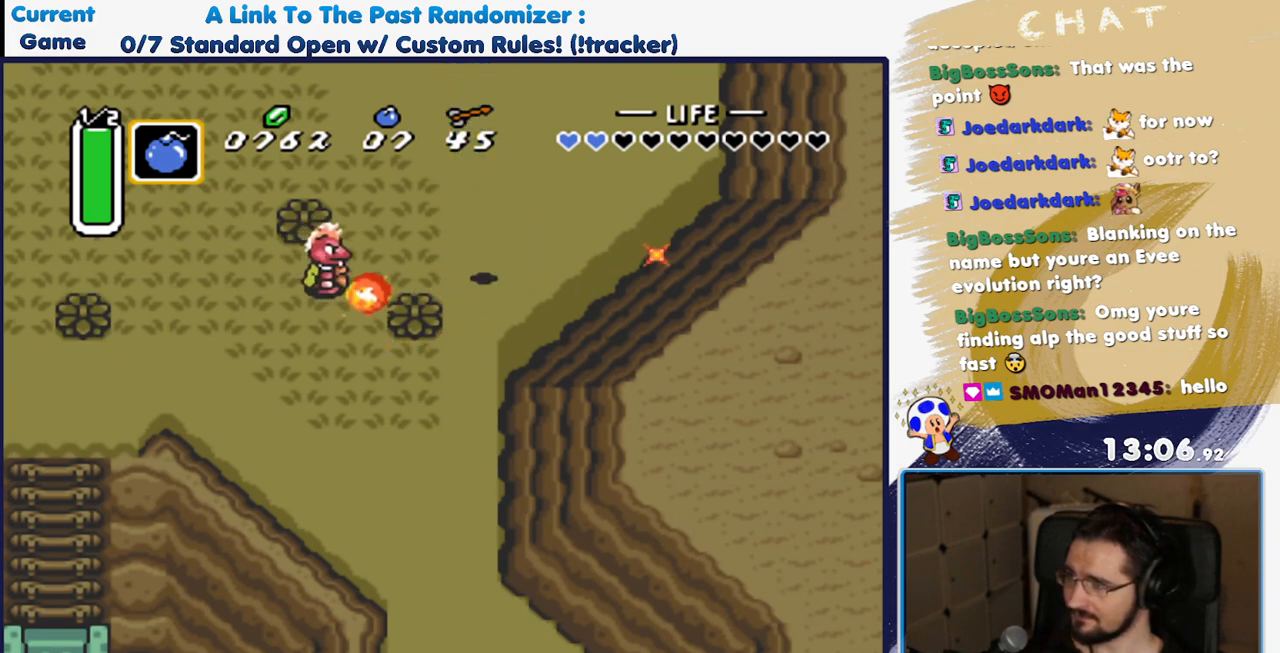
{"dt_ms": 500, "buttons": ["DPAD_RIGHT"], "events": []}
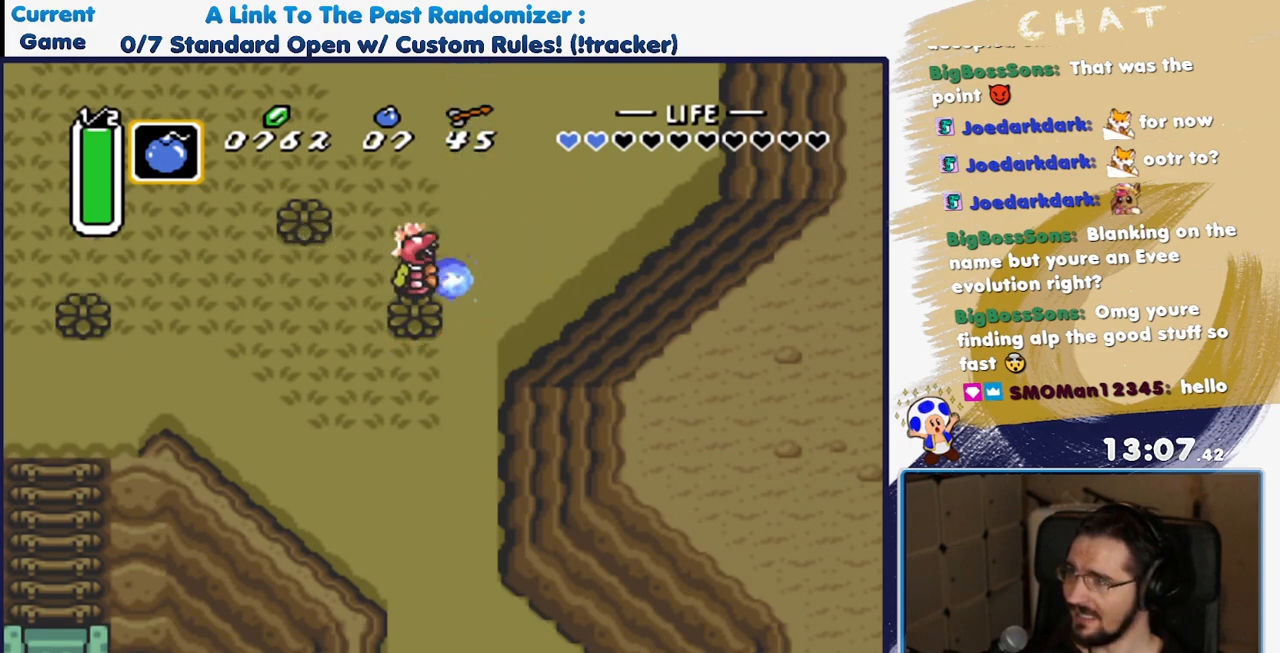
{"dt_ms": 500, "buttons": ["DPAD_RIGHT"], "events": []}